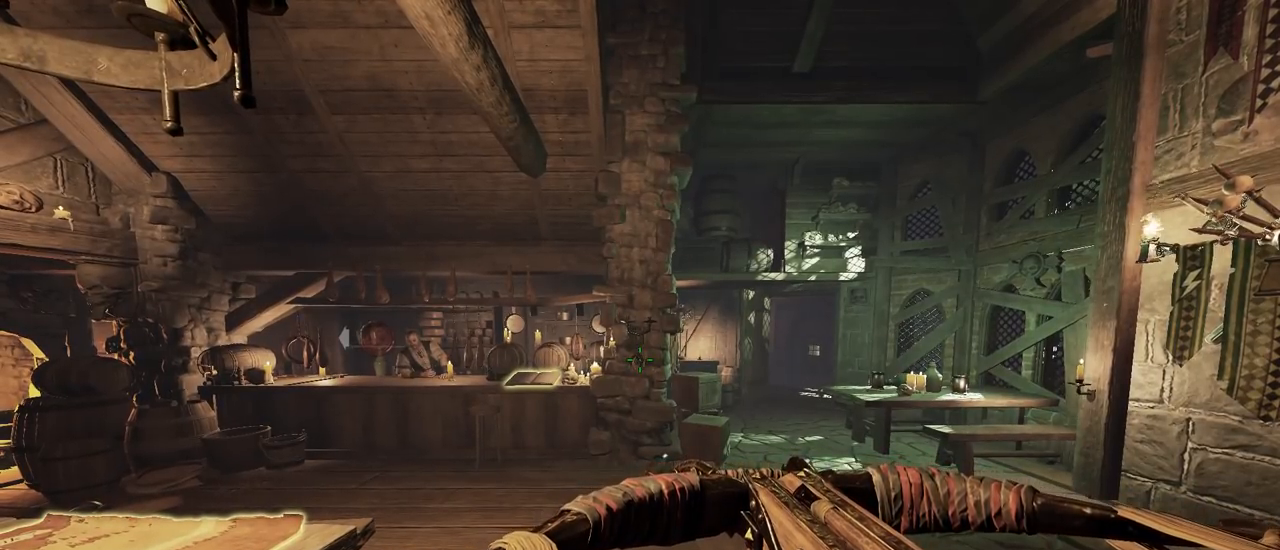
Gameplay with keyboard and mouse; each line is a JSON object with the keys and mouse buttons held at the frame after it. "events" lists presses ("down") and releases ("up") of "1", "2", "3", "4", "5", "a", "alt", "c", "caps_lock", "ctrl", "d", "e", "f", "g", "q", "r", "s", "shift", "space", "t", "tab", "v", "w", "x", "z", "mouse_left", "mouse_wheel" and "mouse_right" between this image and that frame as [ms after this image, input, new state], when the widget could be followed in between. "mouse_left", "mouse_wheel", "mouse_right" = the "left", "wheel", "right" buttons of the "mouse" list. No other keys are recorded. "wheel" means that the mouse wheel is clicked or scrolled. Not read: mouse_move.
{"keys": [], "mouse": [], "events": []}
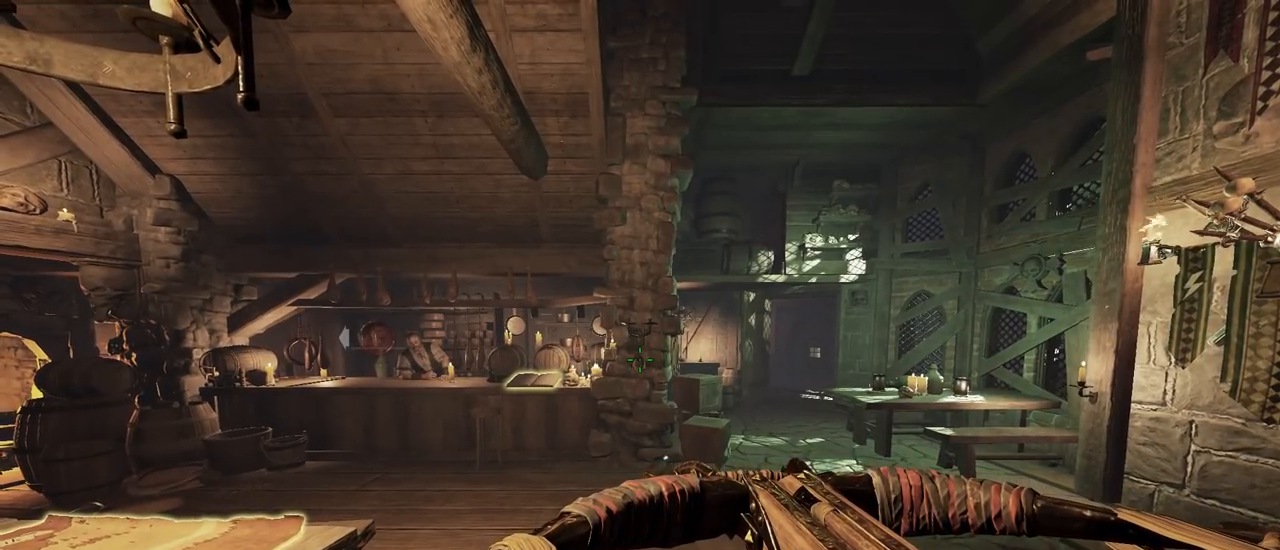
{"keys": [], "mouse": [], "events": []}
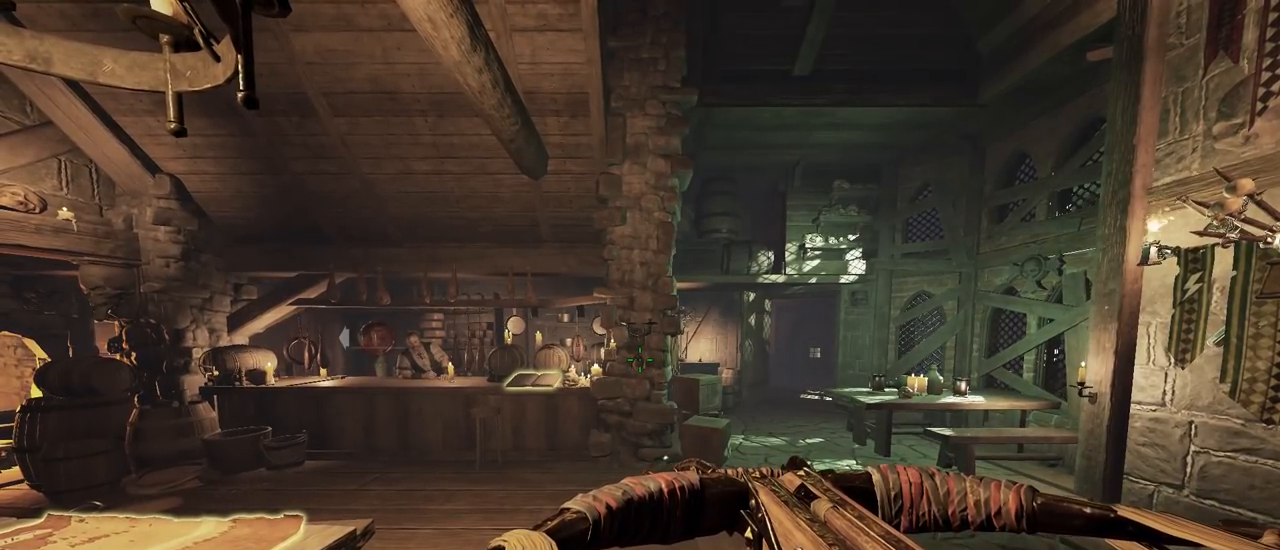
{"keys": [], "mouse": [], "events": []}
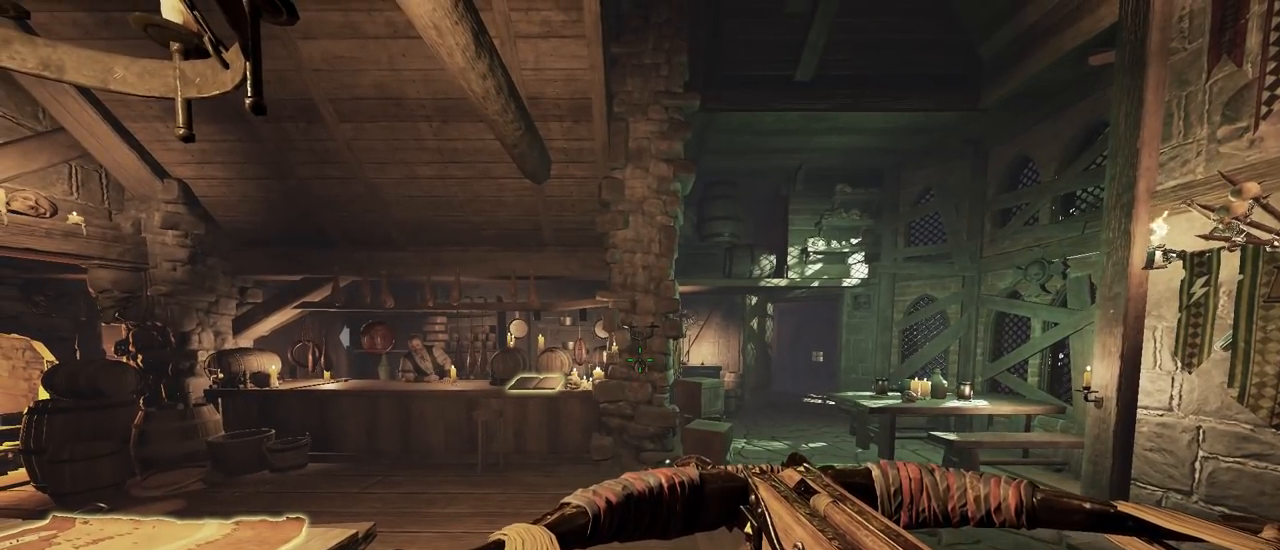
{"keys": [], "mouse": [], "events": []}
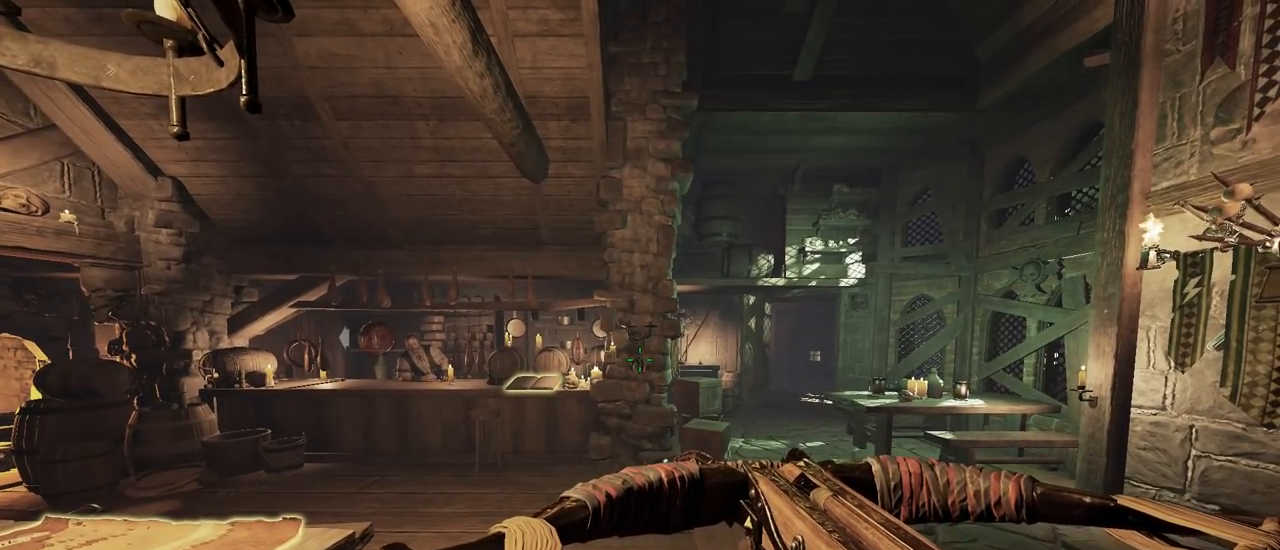
{"keys": [], "mouse": [], "events": [[333, "mouse_left", "down"], [367, "mouse_left", "up"], [400, "r", "down"], [467, "r", "up"]]}
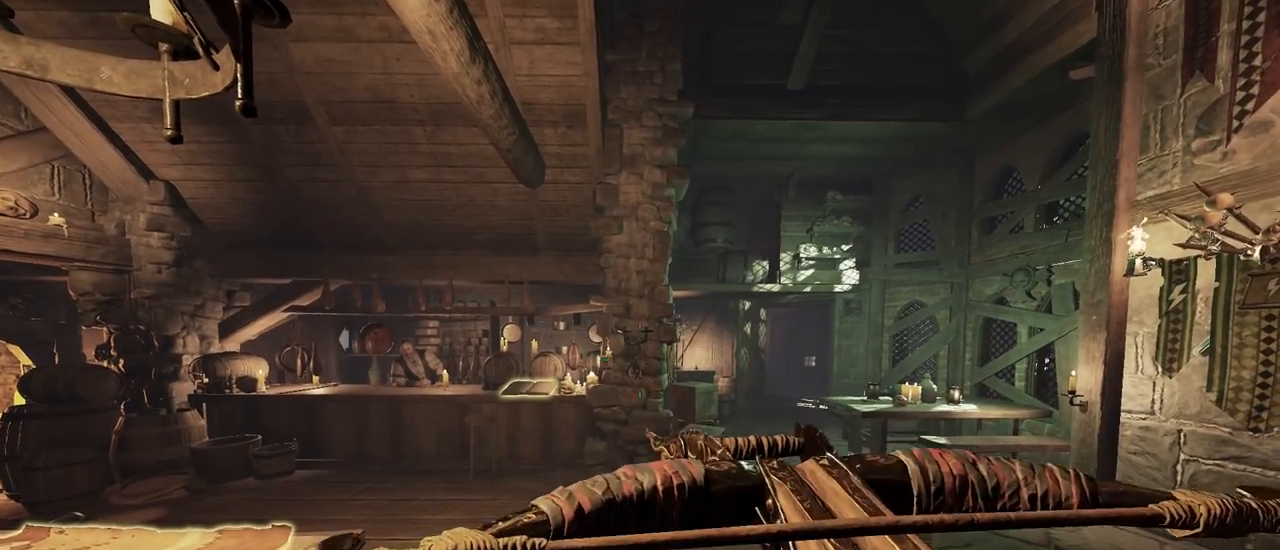
{"keys": [], "mouse": [], "events": []}
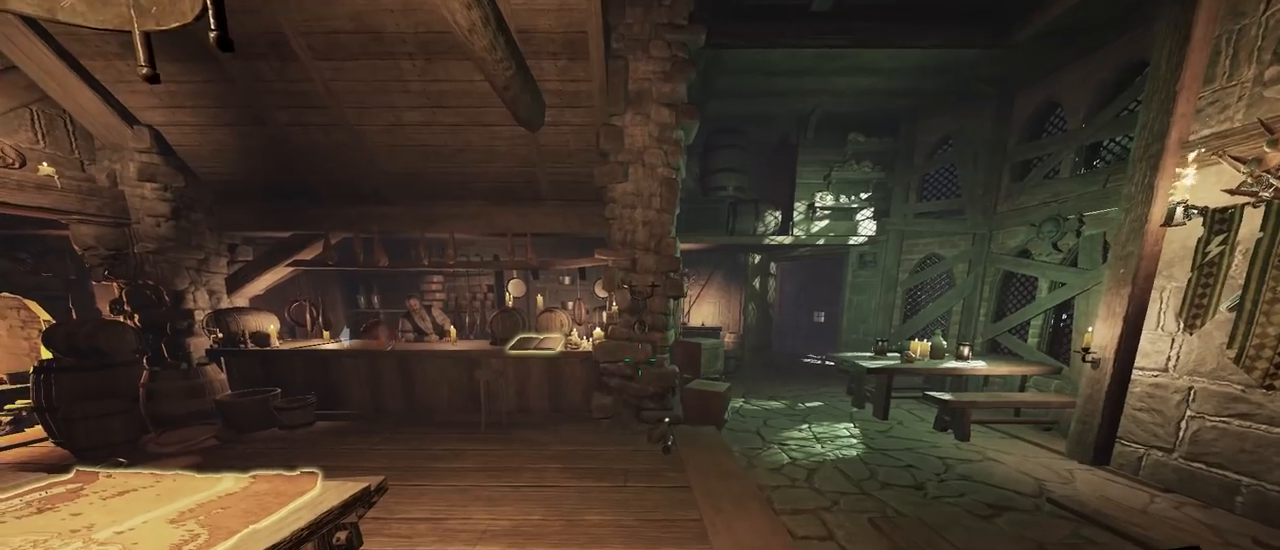
{"keys": [], "mouse": [], "events": []}
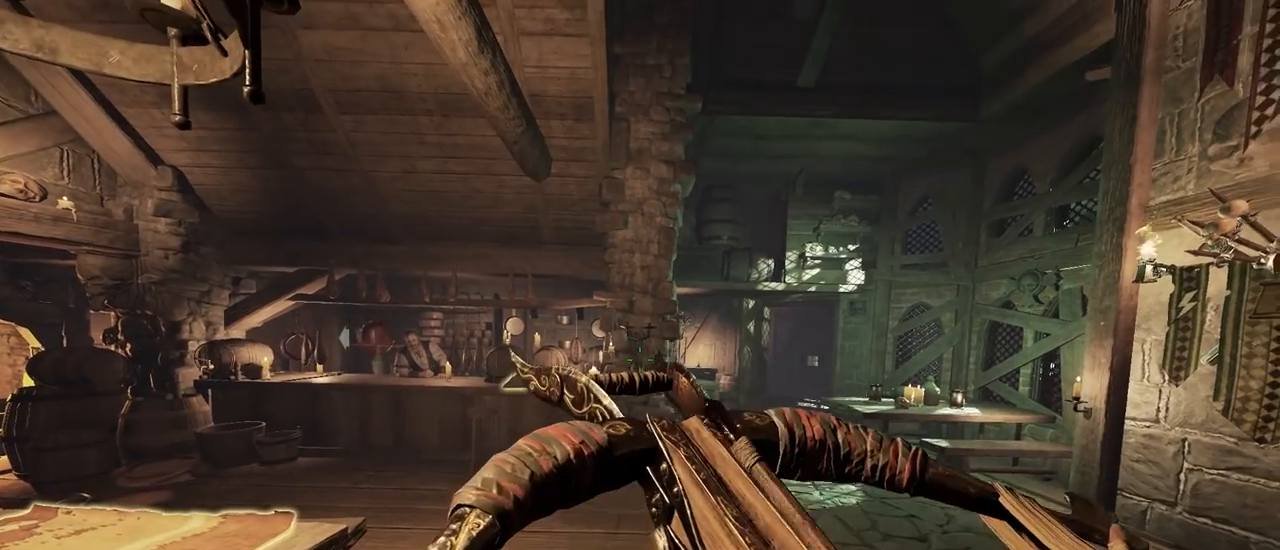
{"keys": [], "mouse": [], "events": [[300, "mouse_left", "down"], [367, "mouse_left", "up"], [467, "r", "down"], [500, "r", "up"]]}
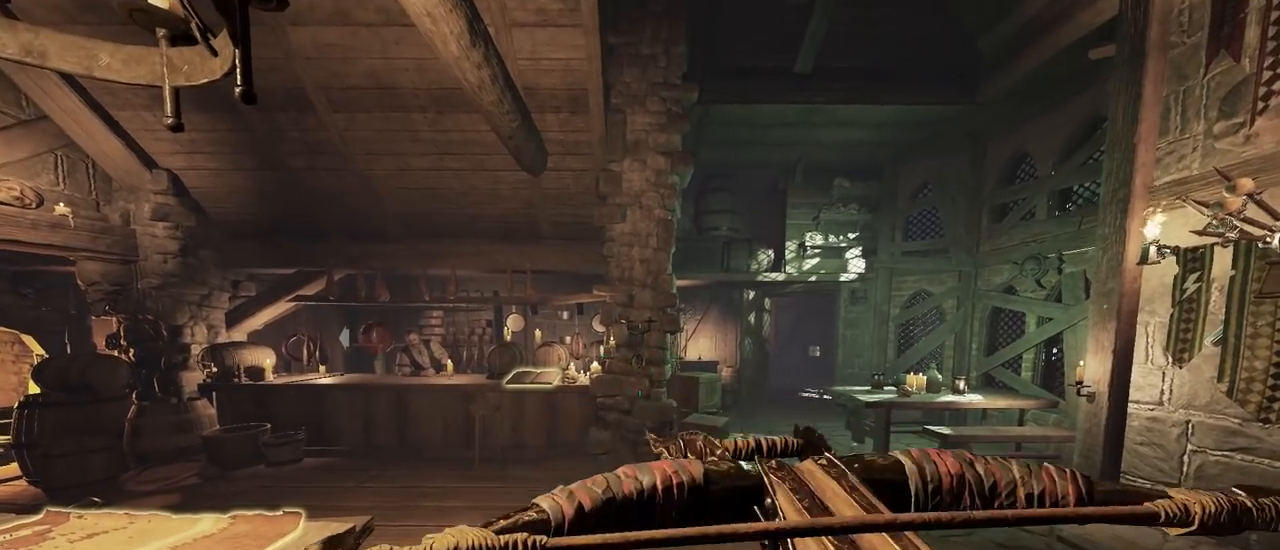
{"keys": [], "mouse": [], "events": []}
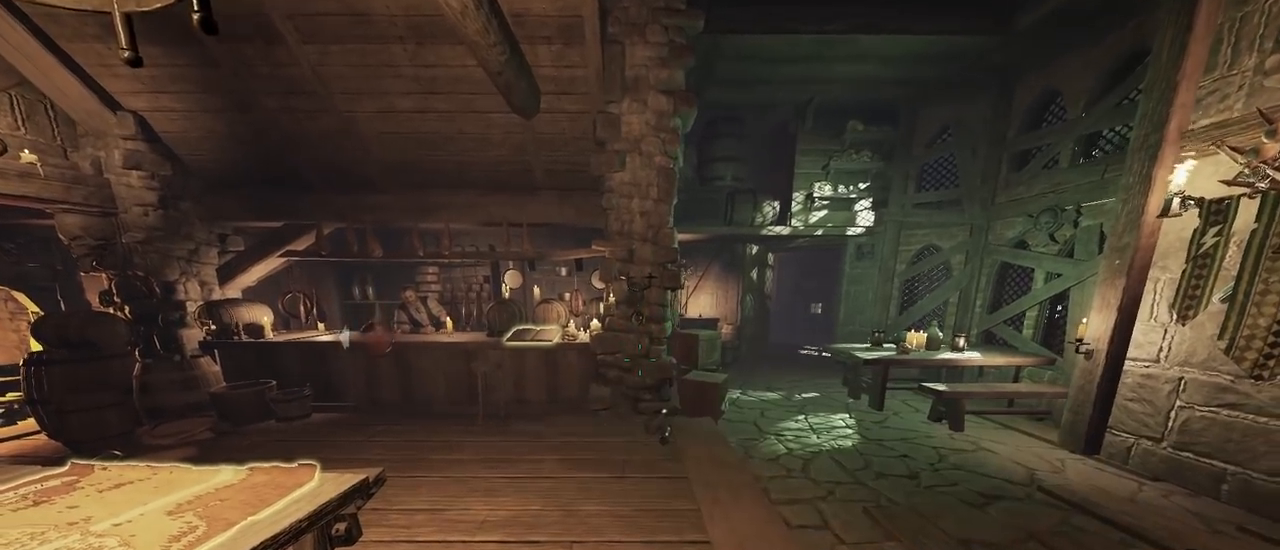
{"keys": [], "mouse": [], "events": []}
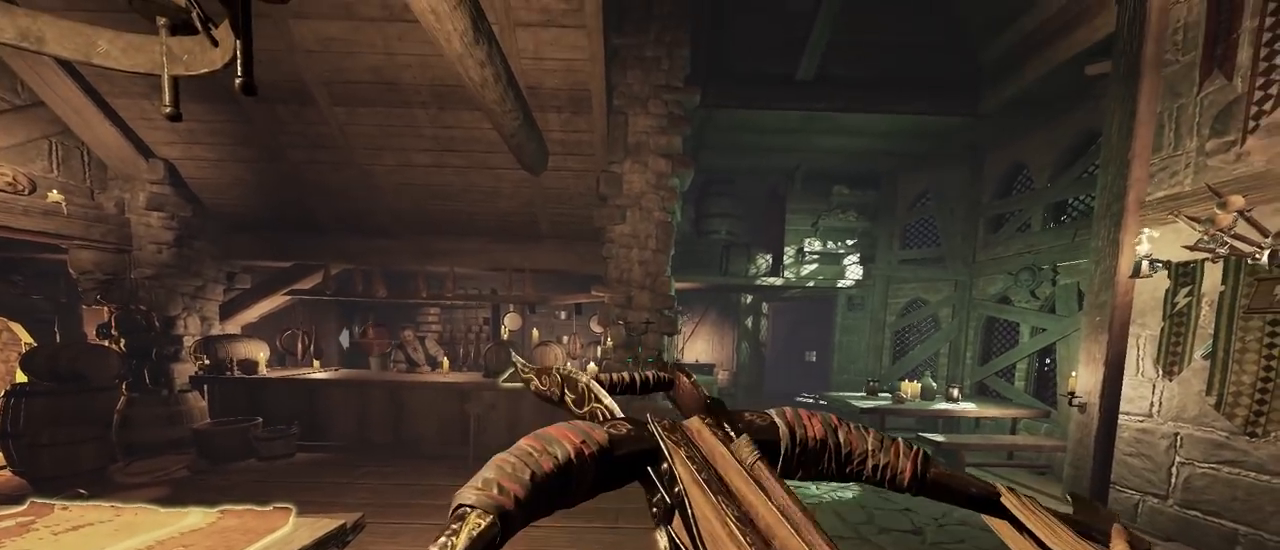
{"keys": [], "mouse": [], "events": [[267, "mouse_left", "down"], [300, "mouse_left", "up"], [367, "r", "down"], [400, "r", "up"]]}
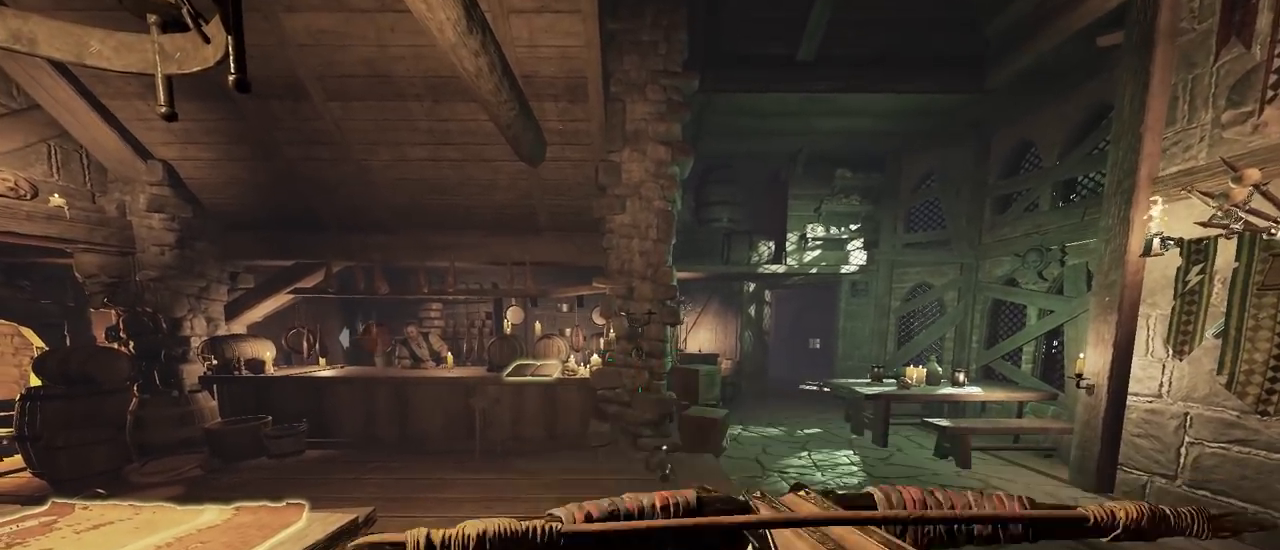
{"keys": [], "mouse": [], "events": []}
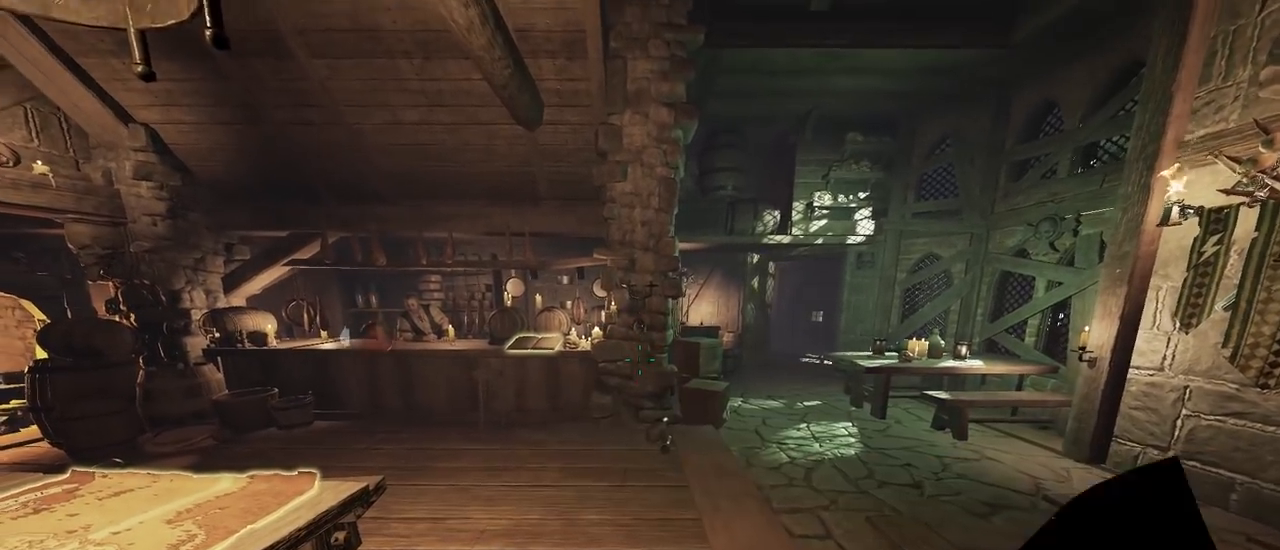
{"keys": [], "mouse": [], "events": []}
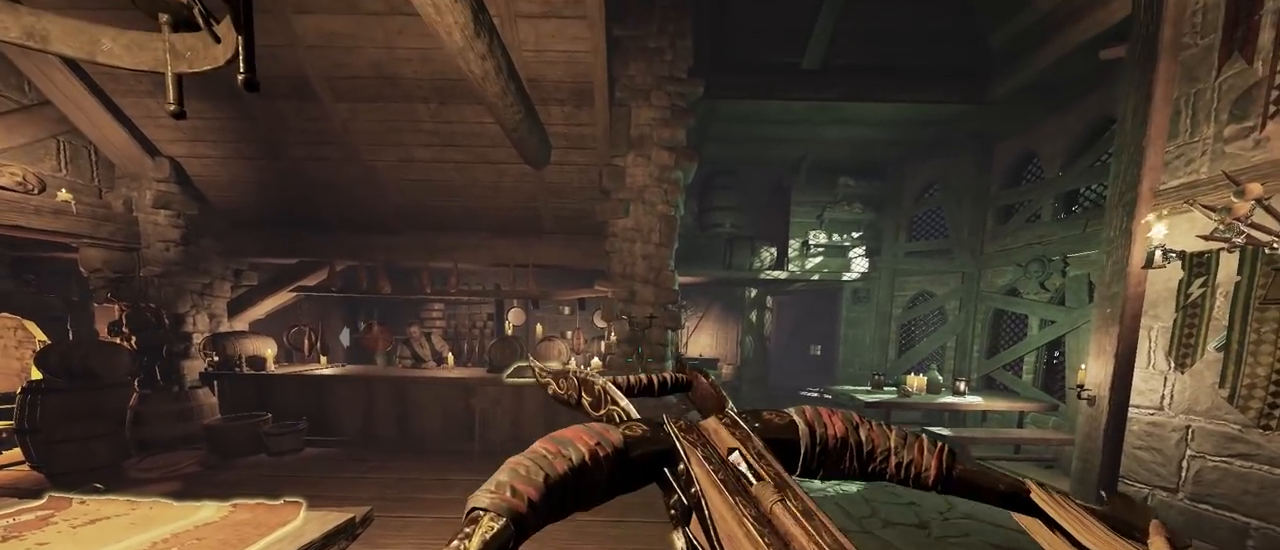
{"keys": [], "mouse": [], "events": [[133, "mouse_left", "down"], [200, "mouse_left", "up"], [200, "r", "down"], [300, "r", "up"], [400, "r", "down"], [500, "r", "up"]]}
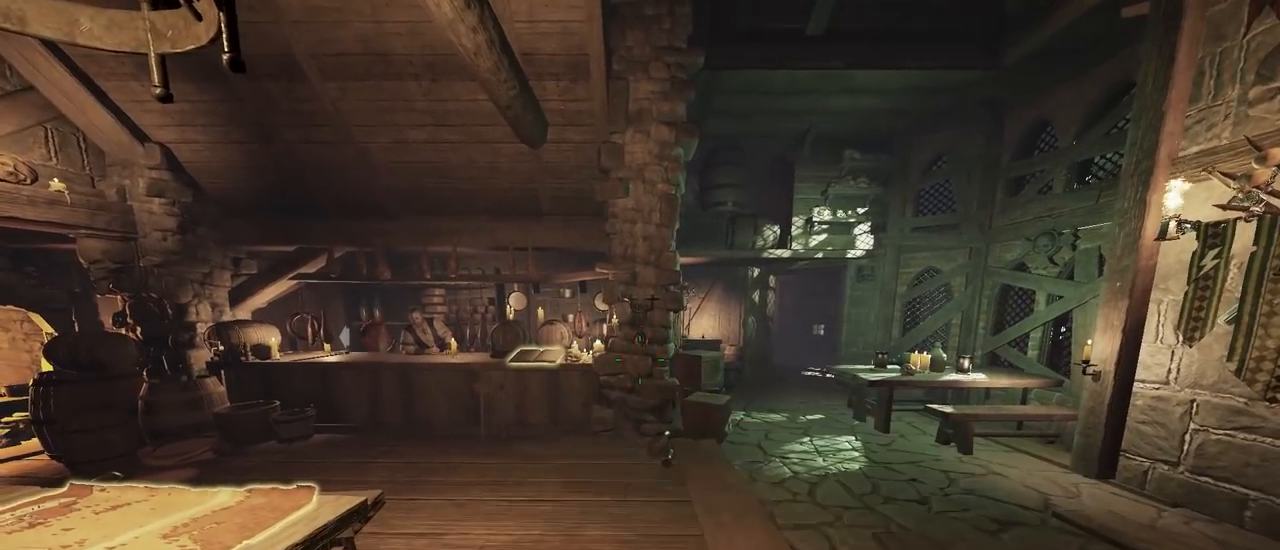
{"keys": ["r"], "mouse": [], "events": [[33, "r", "down"], [133, "r", "up"], [233, "r", "down"], [267, "r", "up"], [367, "r", "down"], [433, "r", "up"], [500, "r", "down"]]}
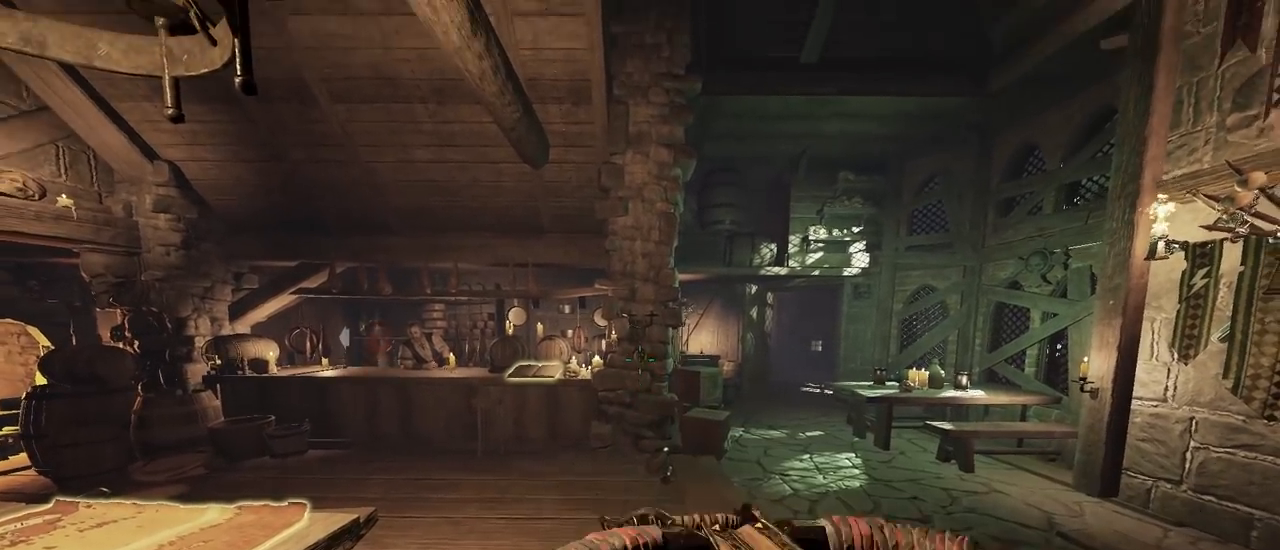
{"keys": ["r"], "mouse": [], "events": [[67, "r", "up"], [167, "r", "down"], [233, "r", "up"], [300, "r", "down"], [400, "r", "up"], [467, "r", "down"]]}
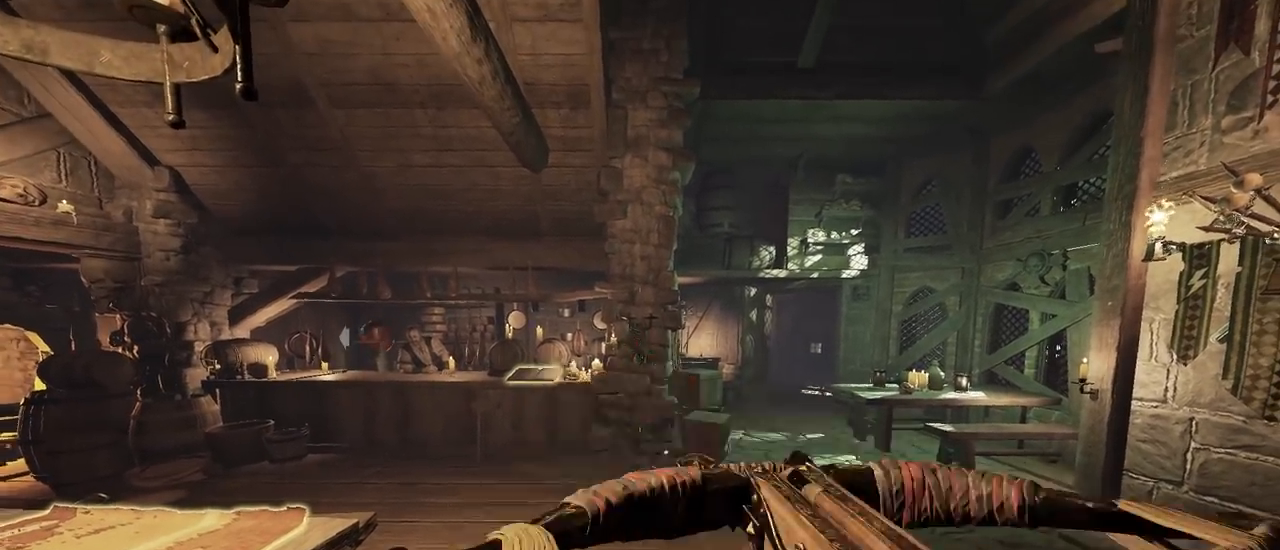
{"keys": [], "mouse": [], "events": [[33, "mouse_left", "down"], [33, "r", "up"], [133, "mouse_left", "up"], [133, "r", "down"], [167, "r", "up"], [267, "r", "down"], [300, "r", "up"], [400, "r", "down"], [500, "r", "up"]]}
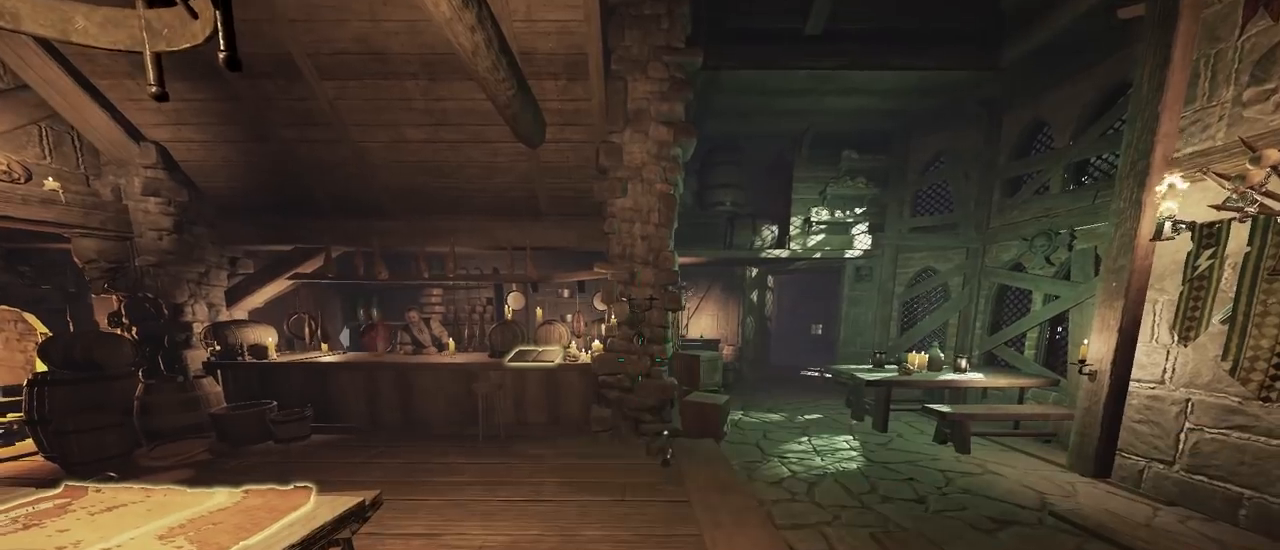
{"keys": [], "mouse": [], "events": [[33, "r", "down"], [133, "r", "up"]]}
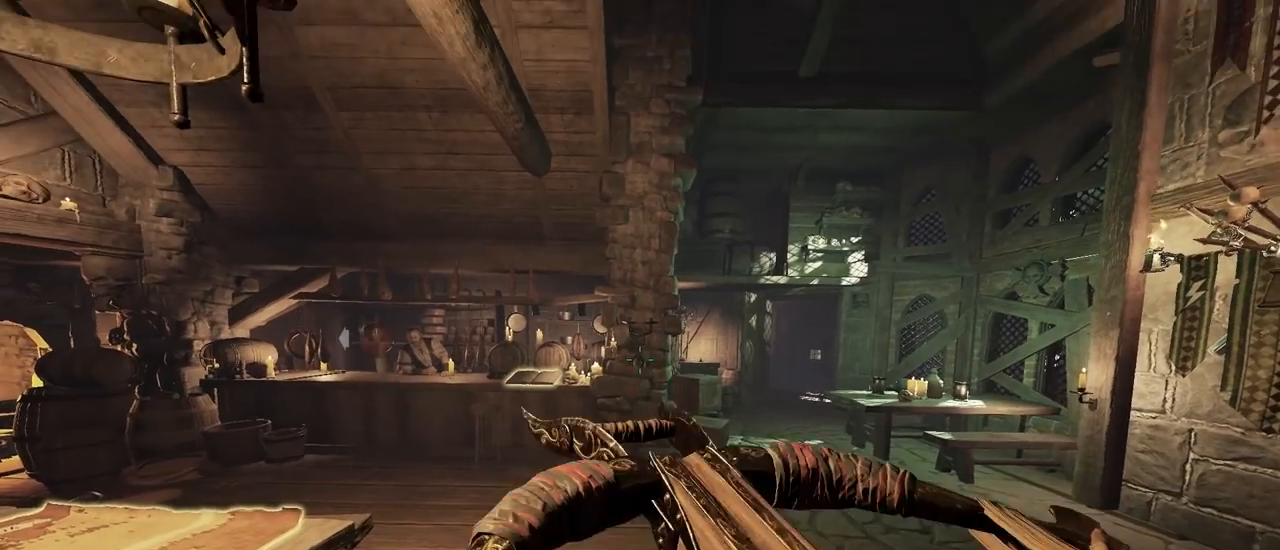
{"keys": [], "mouse": ["left"], "events": [[433, "mouse_left", "down"]]}
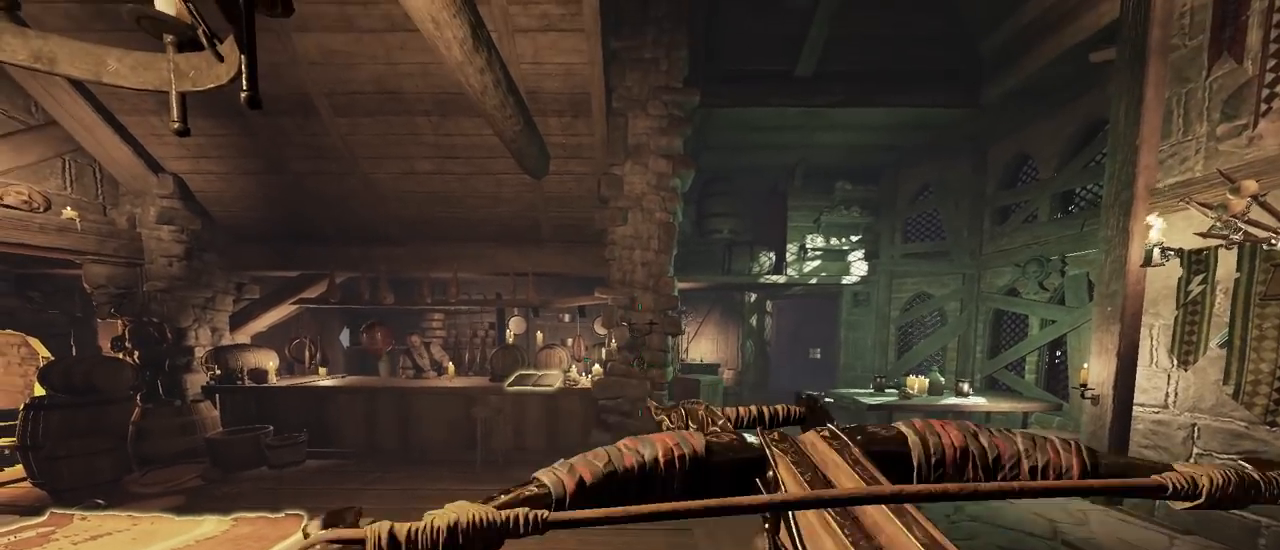
{"keys": [], "mouse": [], "events": [[33, "mouse_left", "up"], [67, "r", "down"], [133, "r", "up"]]}
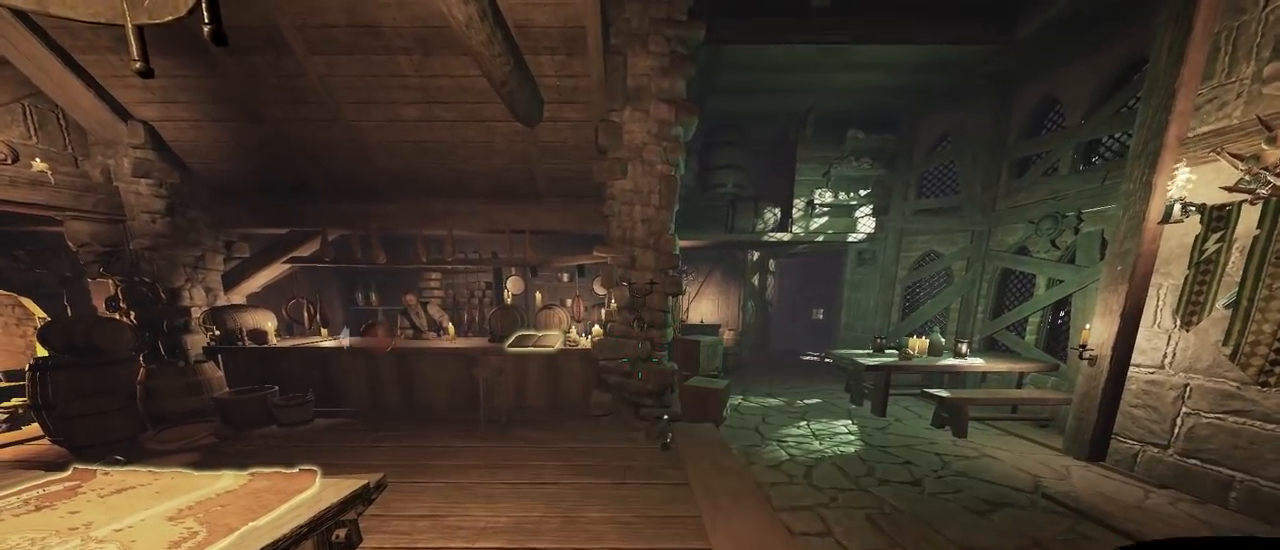
{"keys": [], "mouse": [], "events": []}
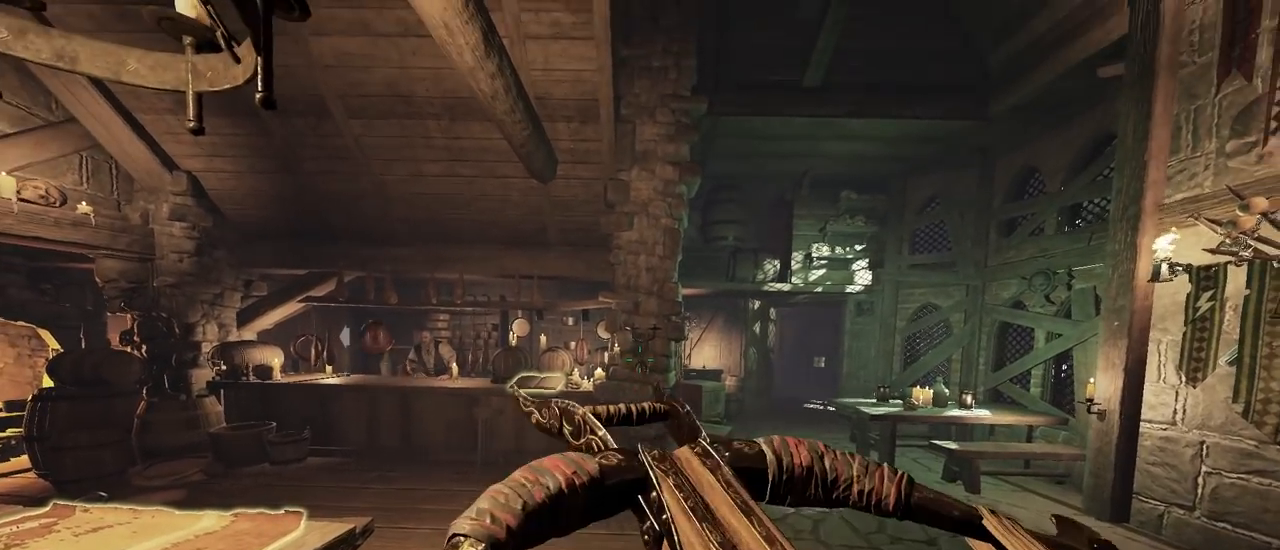
{"keys": [], "mouse": [], "events": [[300, "mouse_left", "down"], [333, "mouse_left", "up"], [367, "r", "down"], [467, "r", "up"]]}
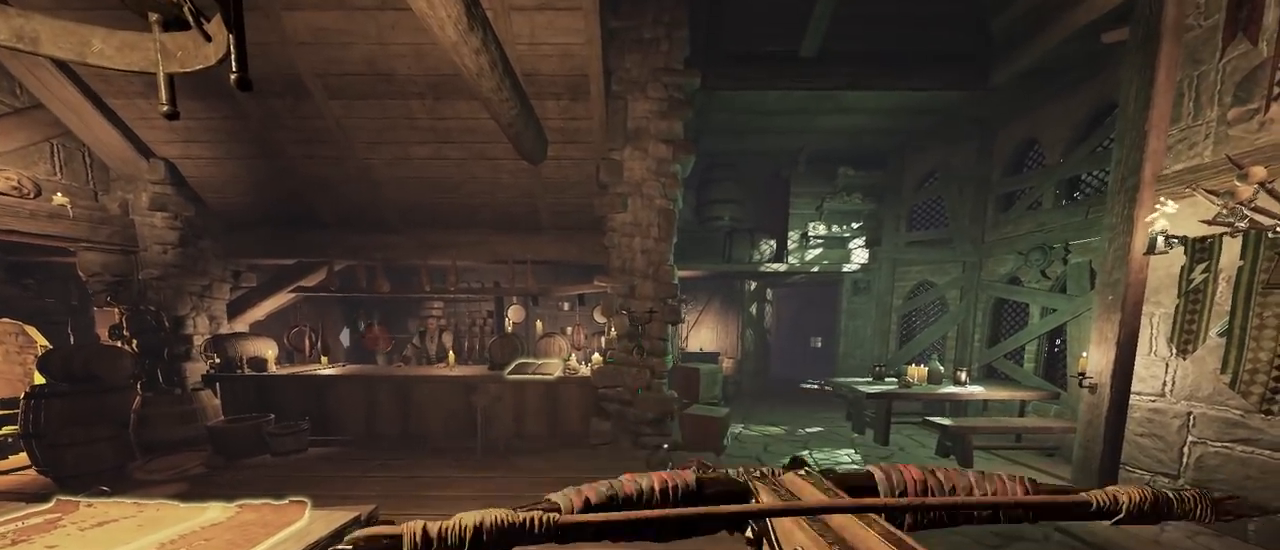
{"keys": [], "mouse": [], "events": []}
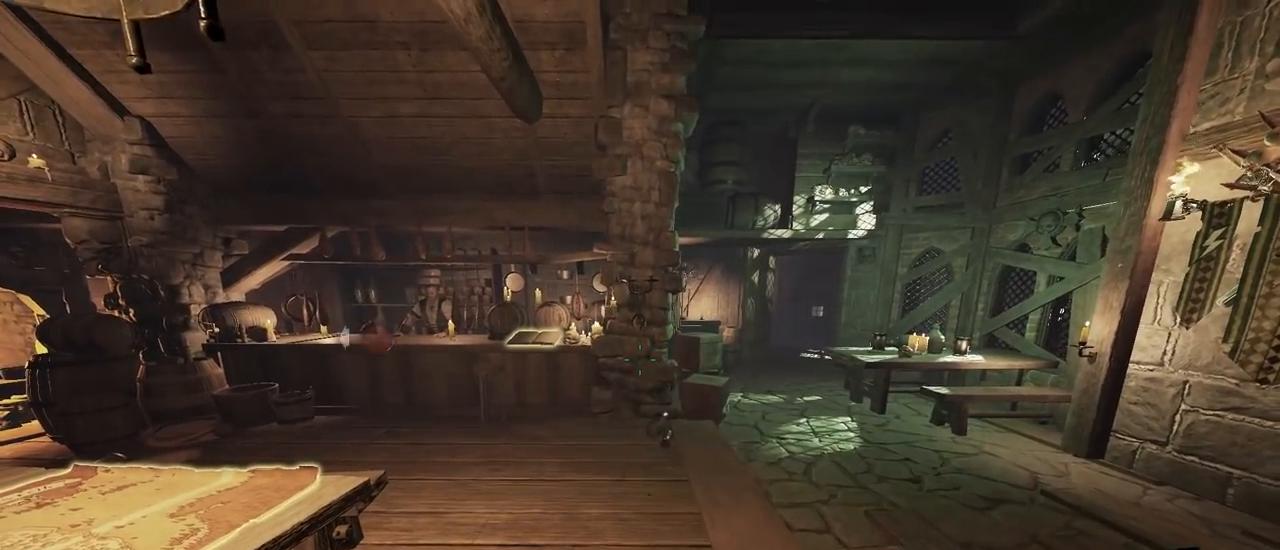
{"keys": [], "mouse": [], "events": []}
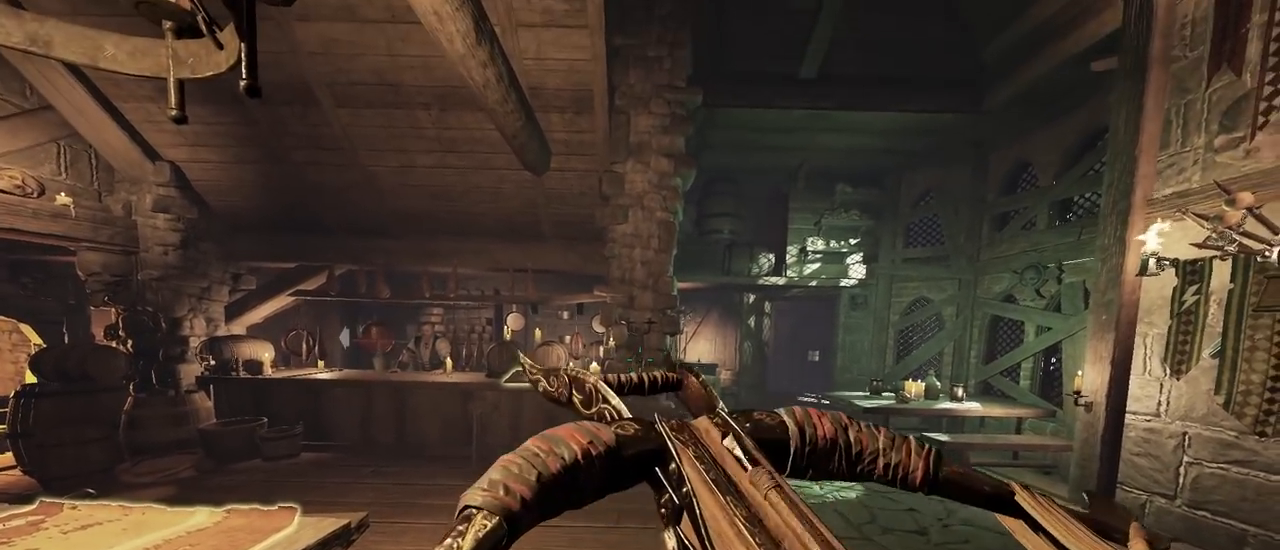
{"keys": [], "mouse": [], "events": [[133, "mouse_left", "down"], [200, "mouse_left", "up"], [300, "r", "down"], [333, "r", "up"]]}
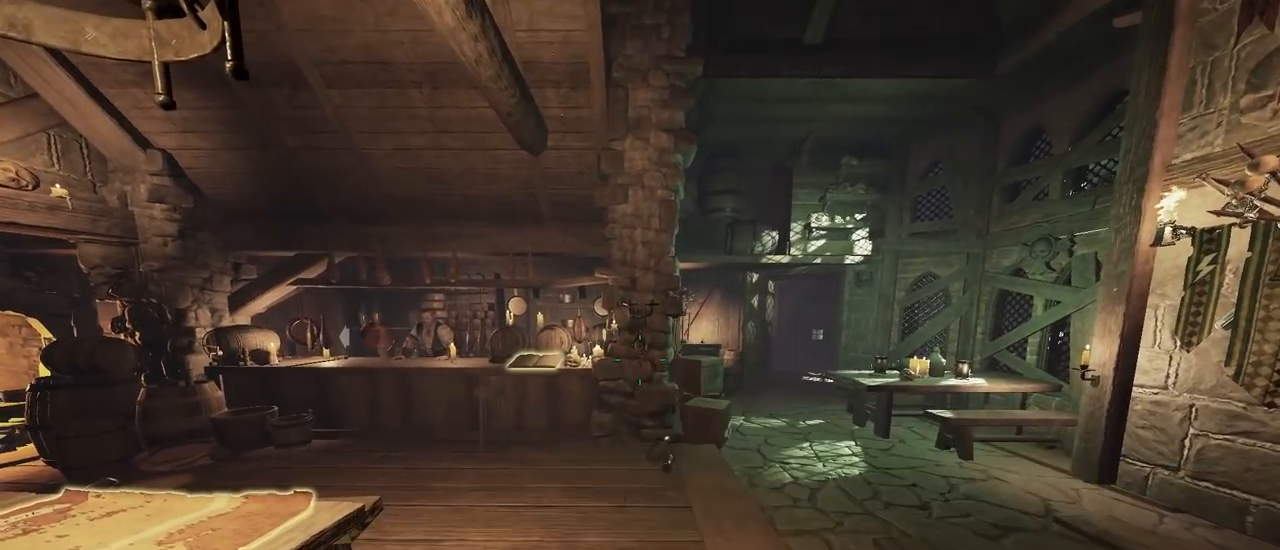
{"keys": [], "mouse": [], "events": []}
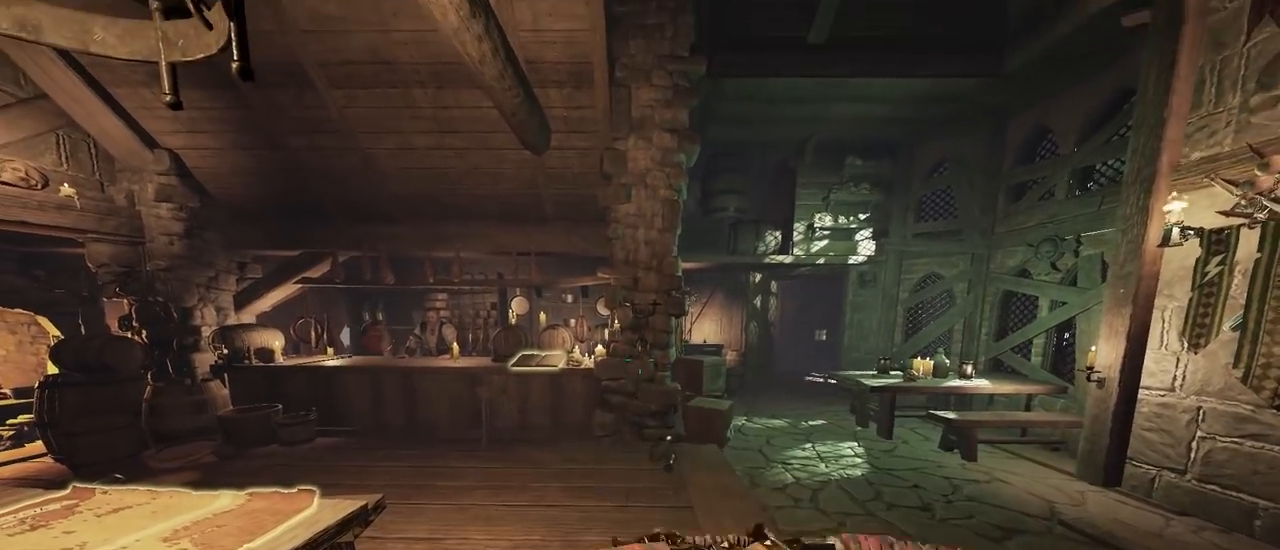
{"keys": [], "mouse": ["left"], "events": [[500, "mouse_left", "down"]]}
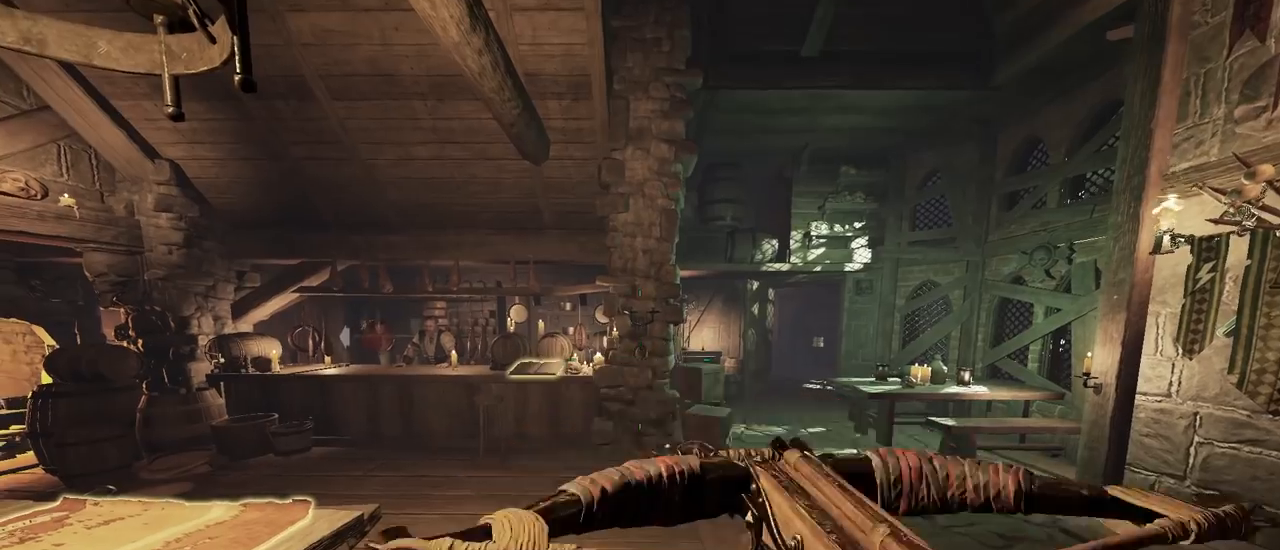
{"keys": [], "mouse": [], "events": [[33, "mouse_left", "up"], [100, "r", "down"], [133, "r", "up"]]}
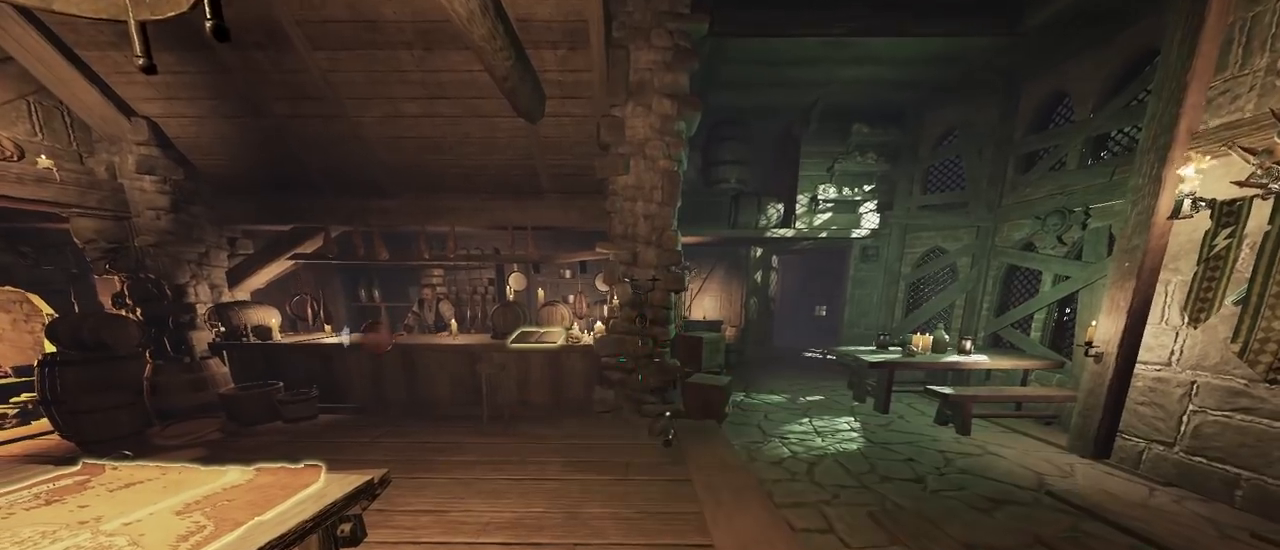
{"keys": [], "mouse": [], "events": []}